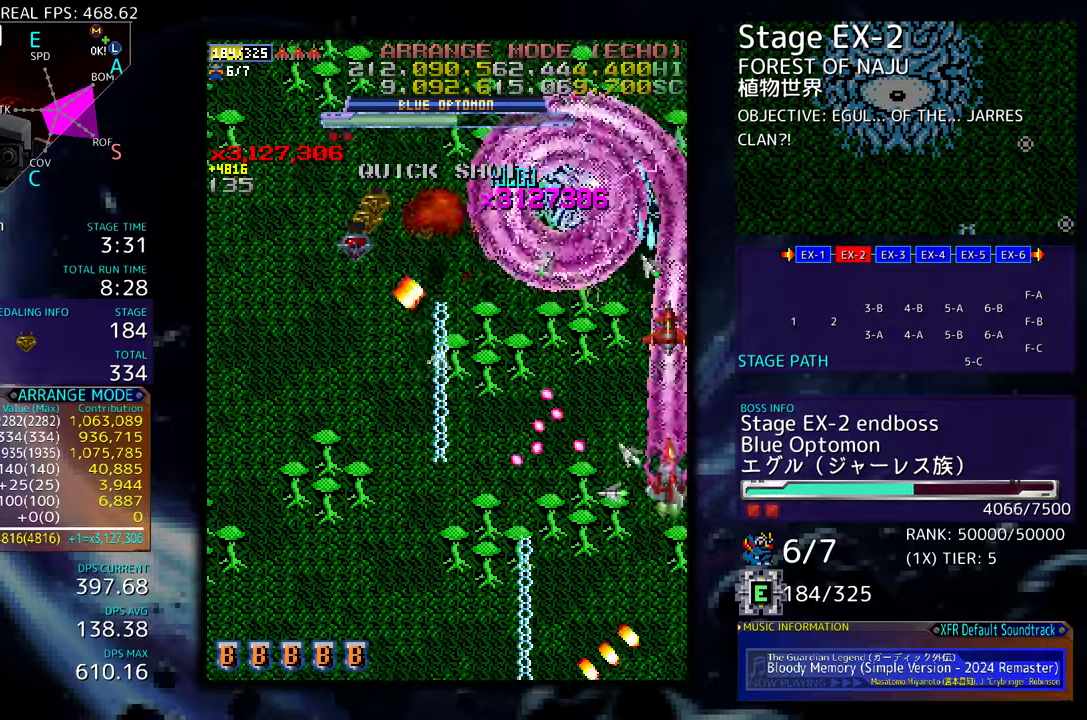
Gameplay with a controller (arcade stick); each line is a JSON object with the inputs held at the frame after it. "events" lists button and stick changes between this image and that frame as [ms after this image, input, new state], when the widget could be followed in between. Not read: L3 R3 other_buttons.
{"buttons": ["DPAD_LEFT"], "events": [[17, "DPAD_RIGHT", "down"], [33, "DPAD_UP", "up"], [67, "DPAD_DOWN", "down"], [133, "DPAD_DOWN", "up"], [150, "DPAD_RIGHT", "up"], [150, "DPAD_UP", "down"], [417, "DPAD_LEFT", "down"], [500, "DPAD_UP", "up"]]}
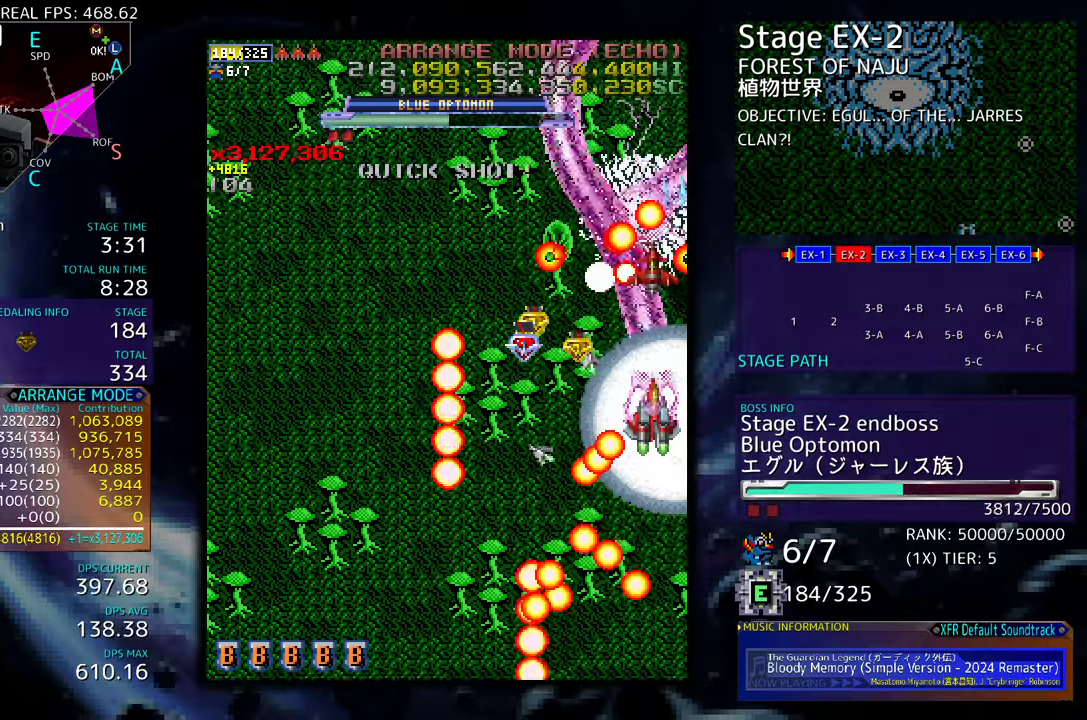
{"buttons": ["DPAD_UP"], "events": [[17, "DPAD_DOWN", "down"], [117, "DPAD_DOWN", "up"], [167, "DPAD_UP", "down"], [333, "DPAD_LEFT", "up"], [367, "DPAD_RIGHT", "down"], [367, "DPAD_UP", "up"], [467, "DPAD_RIGHT", "up"], [467, "DPAD_UP", "down"]]}
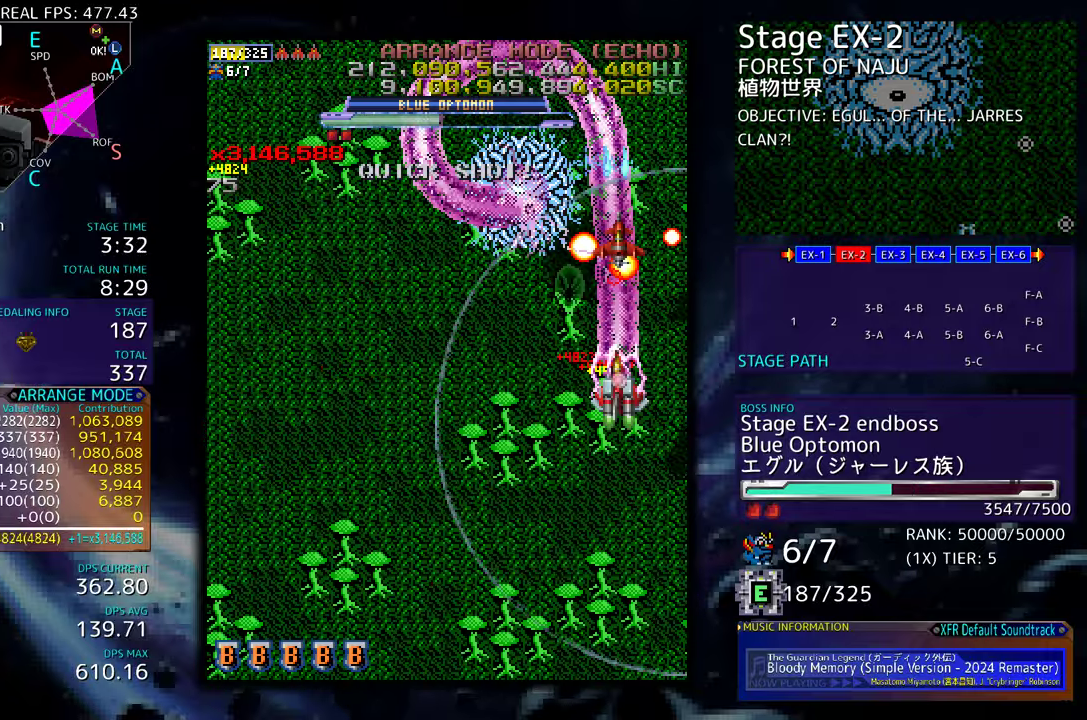
{"buttons": ["DPAD_DOWN"], "events": [[217, "DPAD_LEFT", "down"], [350, "DPAD_UP", "up"], [367, "DPAD_LEFT", "up"], [483, "DPAD_DOWN", "down"]]}
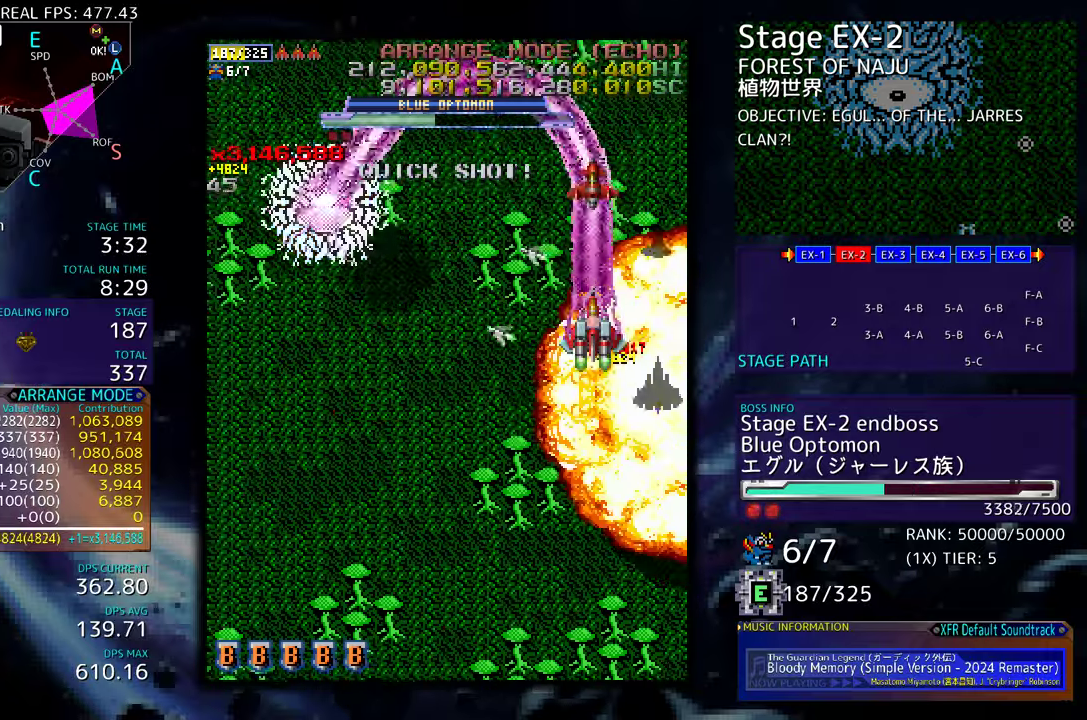
{"buttons": [], "events": [[67, "DPAD_DOWN", "up"], [267, "DPAD_DOWN", "down"], [317, "DPAD_DOWN", "up"], [400, "DPAD_DOWN", "down"], [483, "DPAD_DOWN", "up"]]}
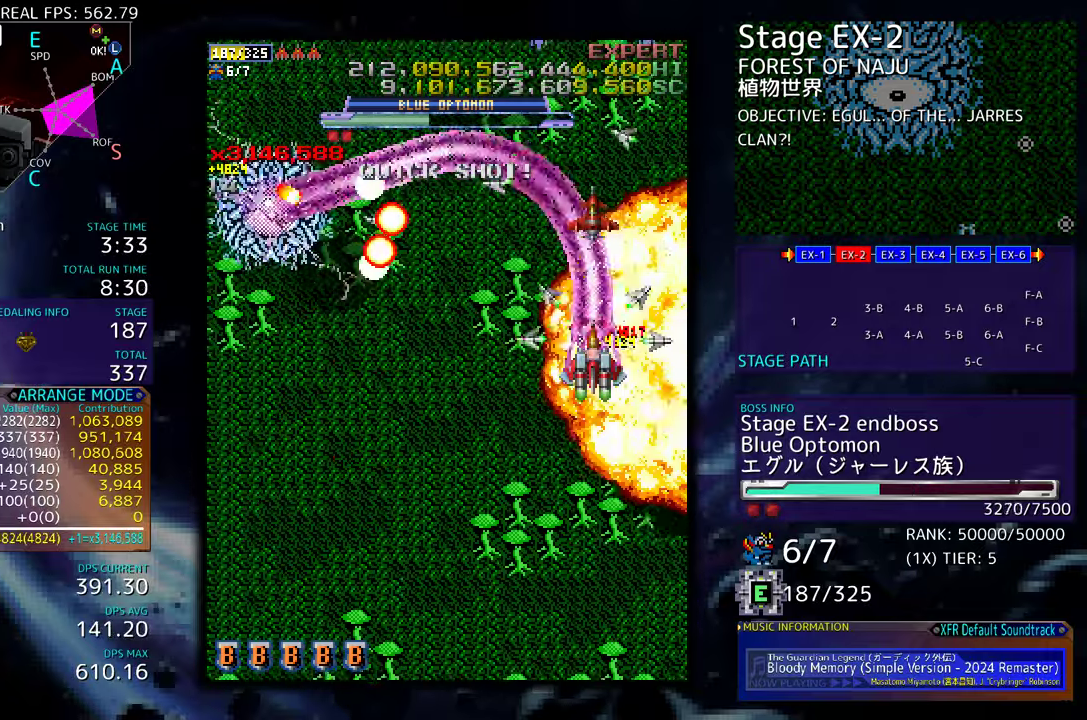
{"buttons": ["DPAD_DOWN"], "events": [[83, "DPAD_DOWN", "down"], [133, "DPAD_DOWN", "up"], [217, "DPAD_DOWN", "down"], [283, "DPAD_DOWN", "up"], [350, "DPAD_DOWN", "down"]]}
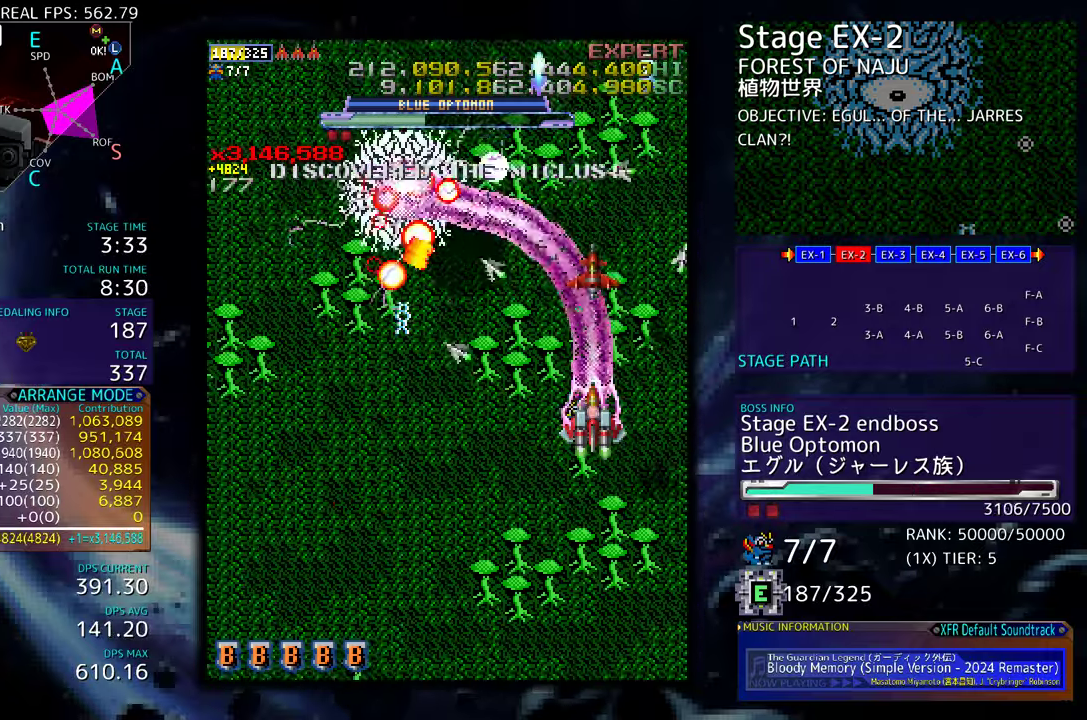
{"buttons": ["DPAD_DOWN"], "events": []}
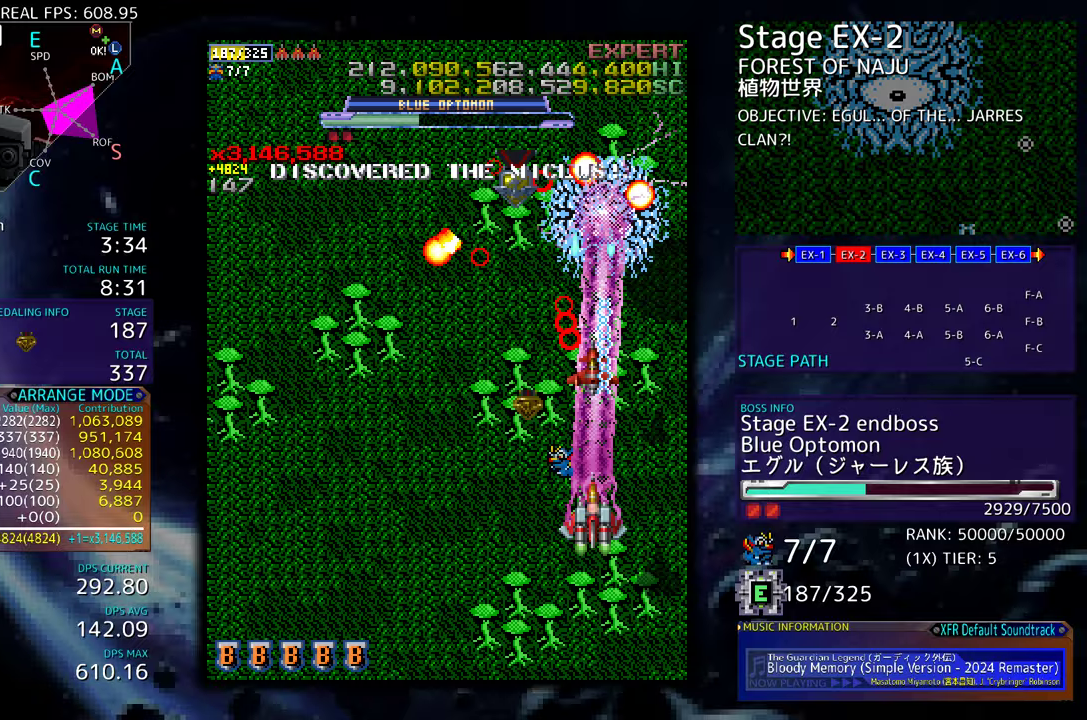
{"buttons": ["DPAD_DOWN", "DPAD_LEFT"], "events": [[450, "DPAD_LEFT", "down"]]}
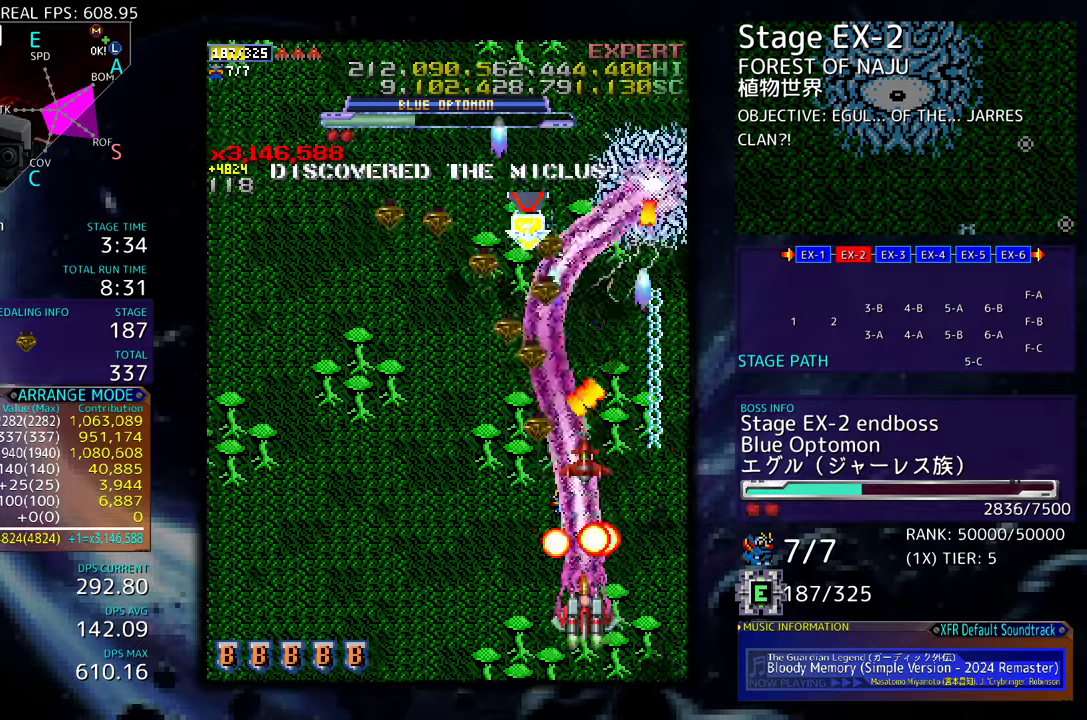
{"buttons": ["DPAD_UP", "DPAD_LEFT"], "events": [[250, "DPAD_DOWN", "up"], [400, "DPAD_UP", "down"]]}
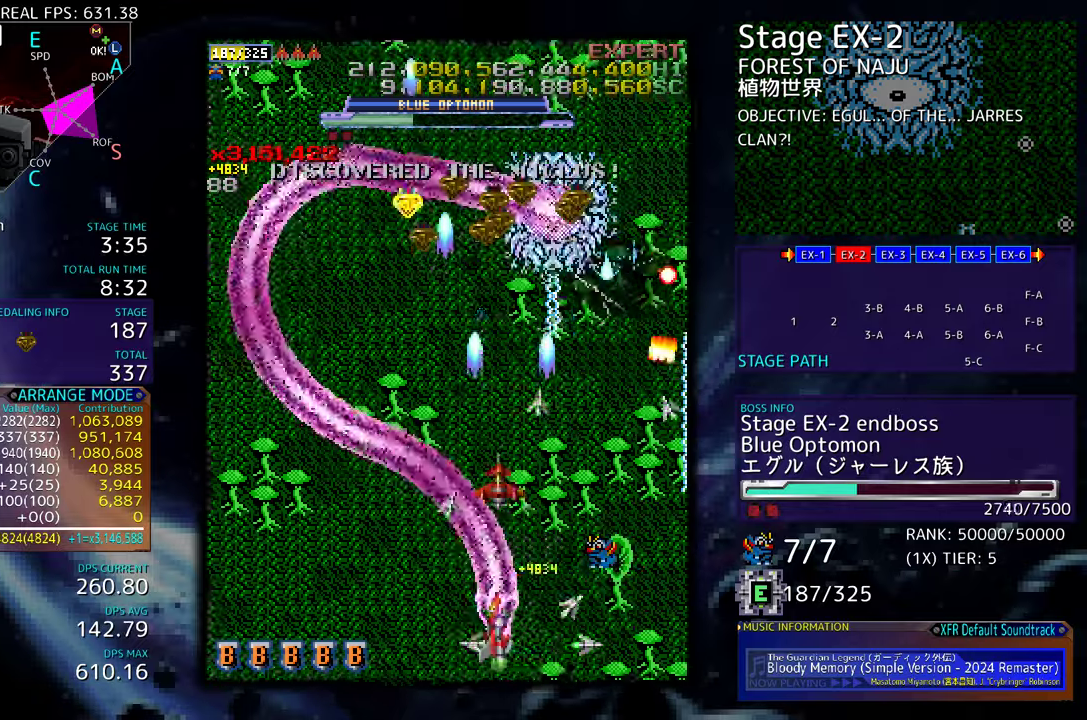
{"buttons": ["DPAD_DOWN", "DPAD_LEFT"], "events": [[83, "DPAD_UP", "up"], [483, "DPAD_DOWN", "down"]]}
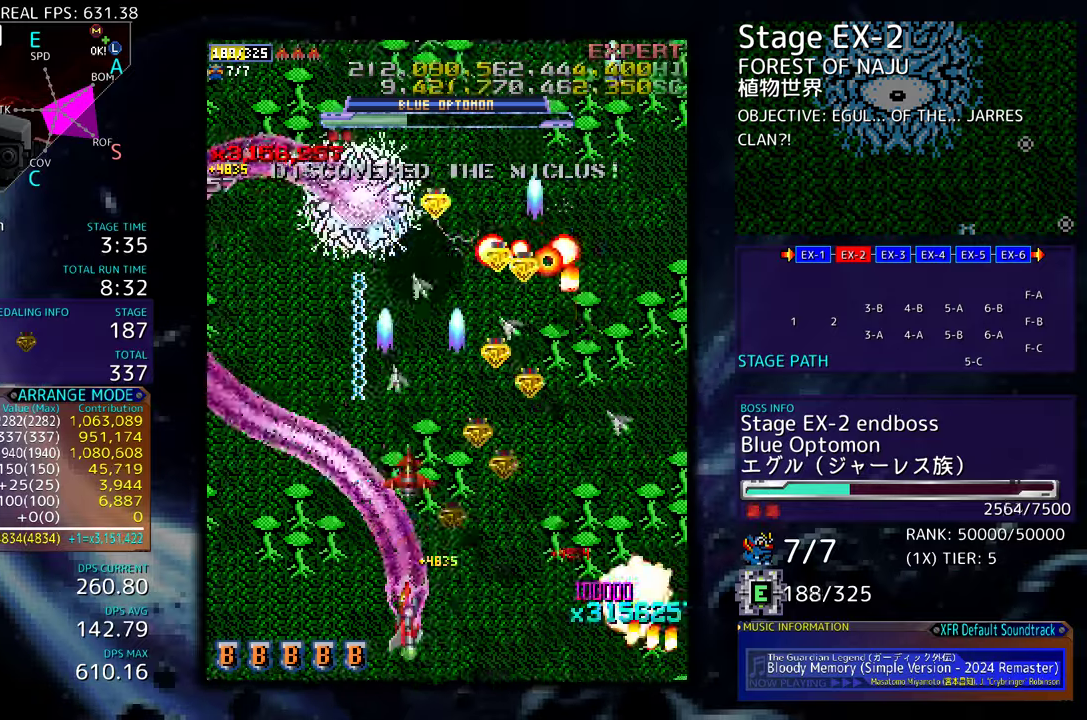
{"buttons": ["DPAD_LEFT"], "events": [[67, "DPAD_LEFT", "up"], [83, "DPAD_RIGHT", "down"], [250, "DPAD_RIGHT", "up"], [267, "DPAD_DOWN", "up"], [333, "DPAD_RIGHT", "down"], [500, "DPAD_LEFT", "down"], [500, "DPAD_RIGHT", "up"]]}
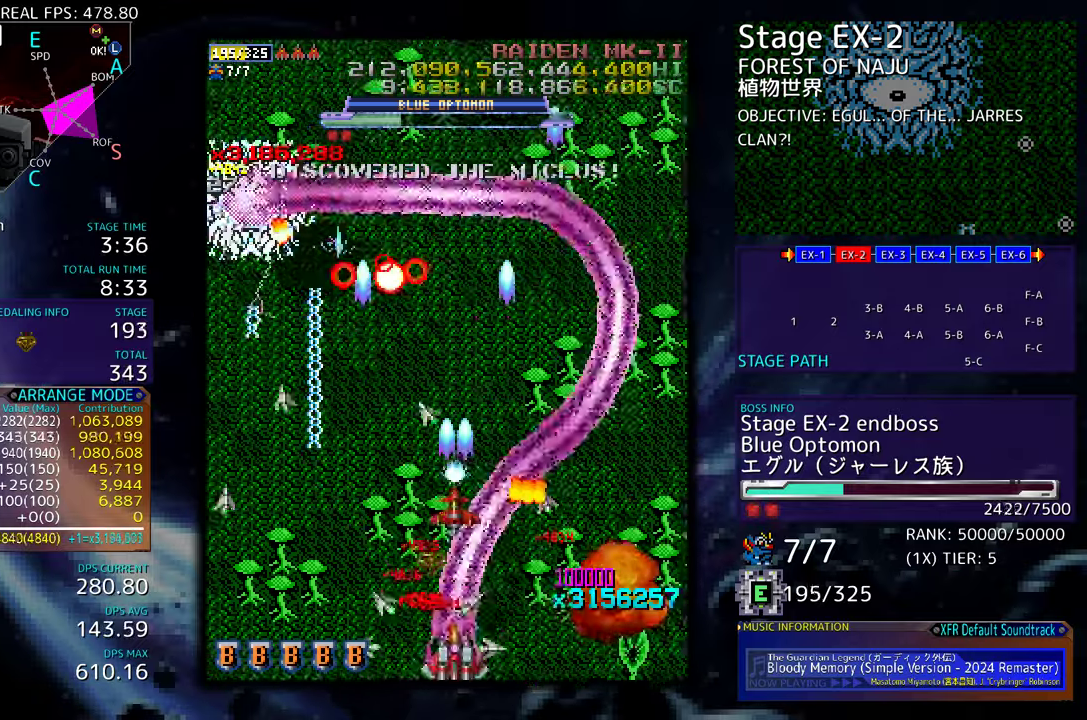
{"buttons": ["DPAD_UP", "DPAD_RIGHT"], "events": [[150, "DPAD_UP", "down"], [250, "DPAD_LEFT", "up"], [300, "DPAD_RIGHT", "down"], [333, "DPAD_UP", "up"], [467, "DPAD_UP", "down"]]}
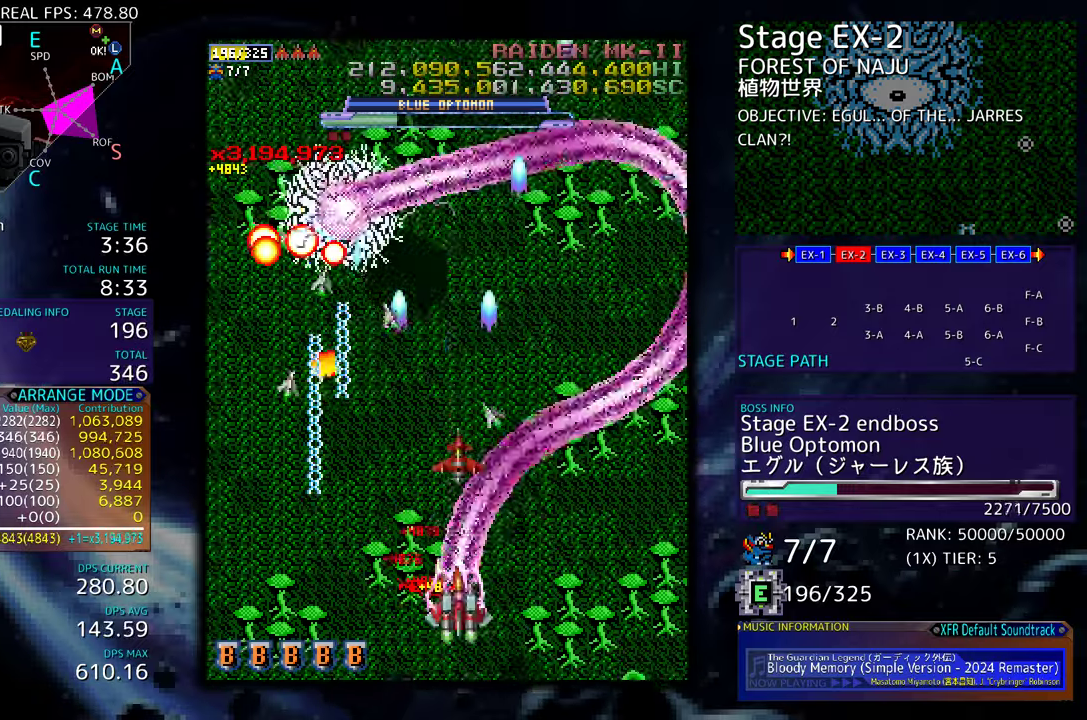
{"buttons": ["DPAD_DOWN"], "events": [[317, "DPAD_UP", "up"], [367, "DPAD_DOWN", "down"], [417, "DPAD_RIGHT", "up"]]}
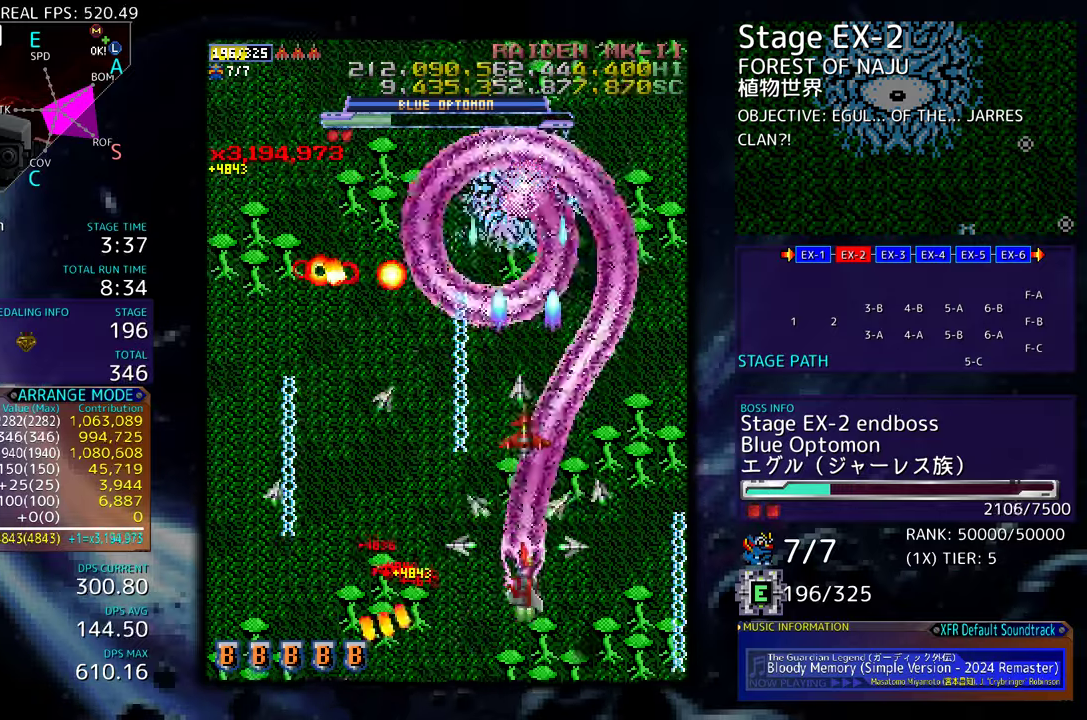
{"buttons": ["DPAD_UP", "DPAD_RIGHT"], "events": [[50, "DPAD_DOWN", "up"], [117, "DPAD_DOWN", "down"], [117, "DPAD_LEFT", "down"], [200, "DPAD_DOWN", "up"], [233, "DPAD_DOWN", "down"], [250, "DPAD_LEFT", "up"], [267, "DPAD_RIGHT", "down"], [383, "DPAD_DOWN", "up"], [433, "DPAD_UP", "down"]]}
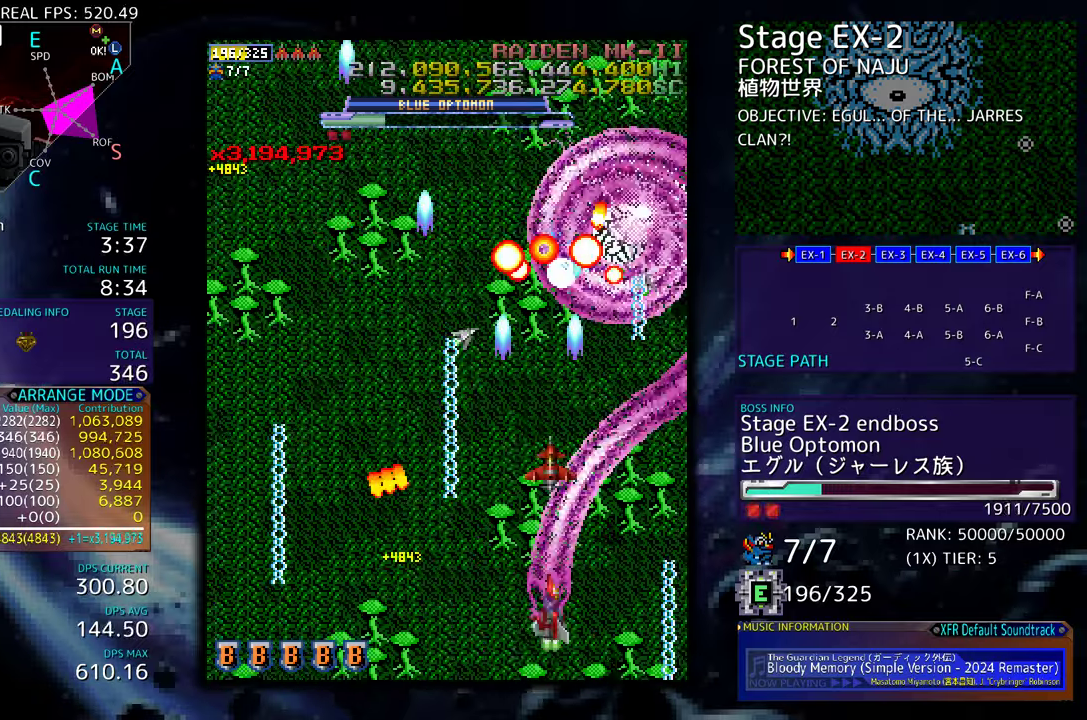
{"buttons": ["DPAD_DOWN", "DPAD_RIGHT"], "events": [[117, "DPAD_RIGHT", "up"], [133, "DPAD_UP", "up"], [300, "DPAD_LEFT", "down"], [350, "DPAD_LEFT", "up"], [433, "DPAD_DOWN", "down"], [433, "DPAD_RIGHT", "down"]]}
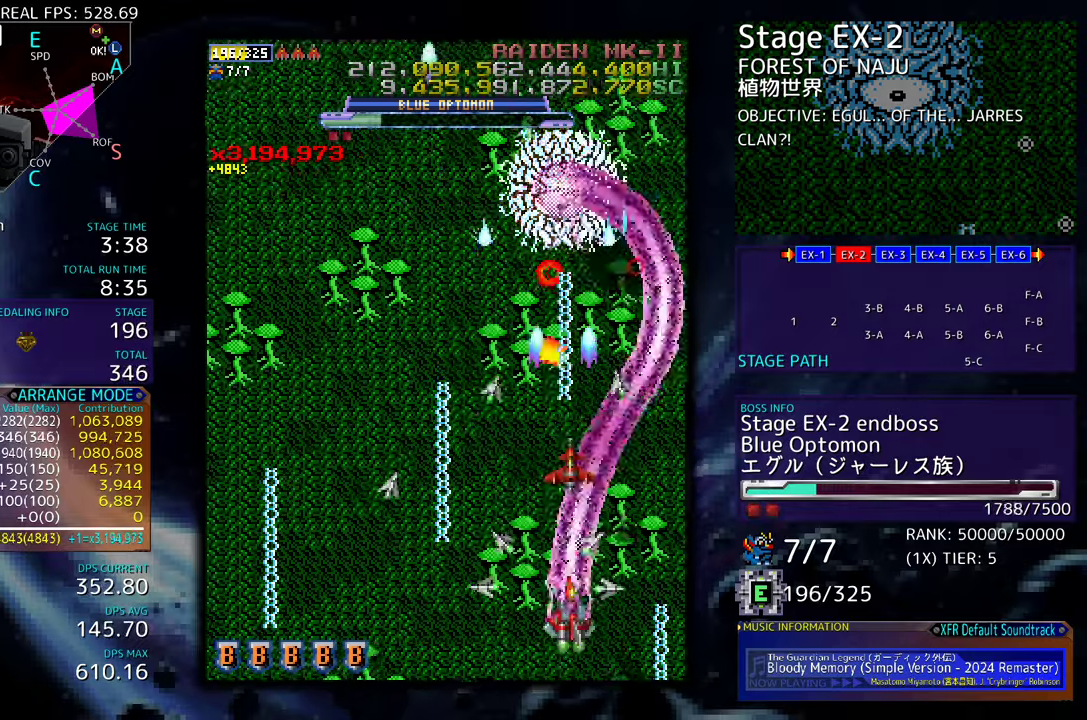
{"buttons": ["DPAD_UP", "DPAD_RIGHT"], "events": [[67, "DPAD_DOWN", "up"], [117, "DPAD_UP", "down"], [167, "DPAD_RIGHT", "up"], [217, "DPAD_RIGHT", "down"], [417, "DPAD_RIGHT", "up"], [500, "DPAD_RIGHT", "down"]]}
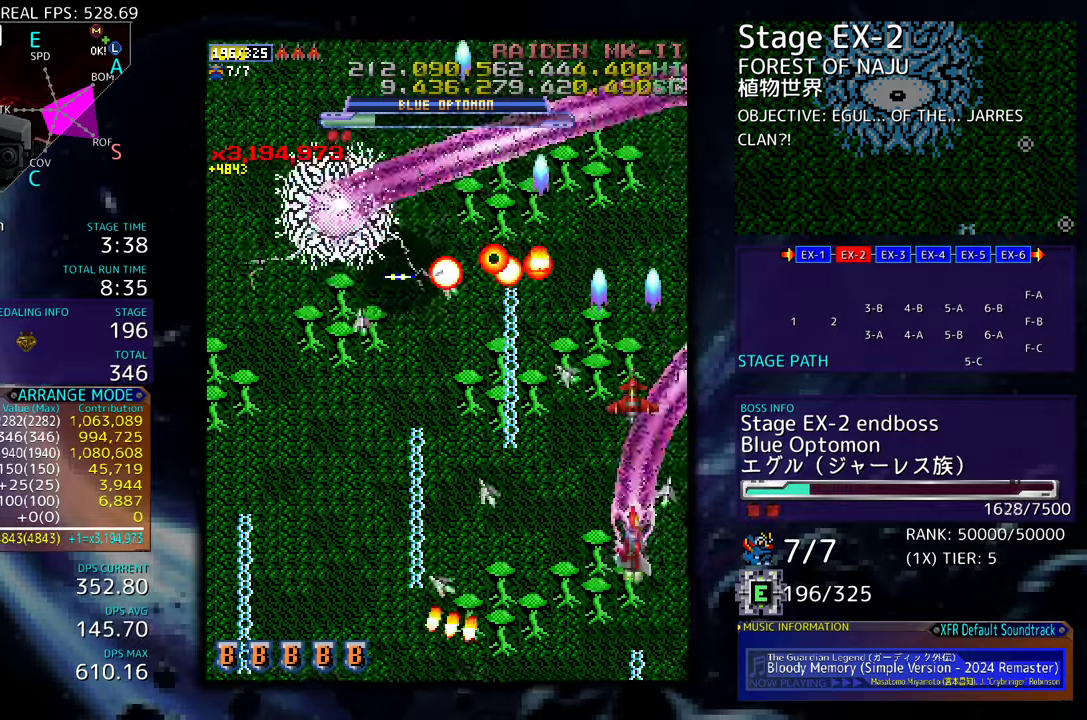
{"buttons": ["DPAD_DOWN"], "events": [[67, "DPAD_RIGHT", "up"], [433, "DPAD_RIGHT", "down"], [450, "DPAD_UP", "up"], [467, "DPAD_DOWN", "down"], [483, "DPAD_RIGHT", "up"]]}
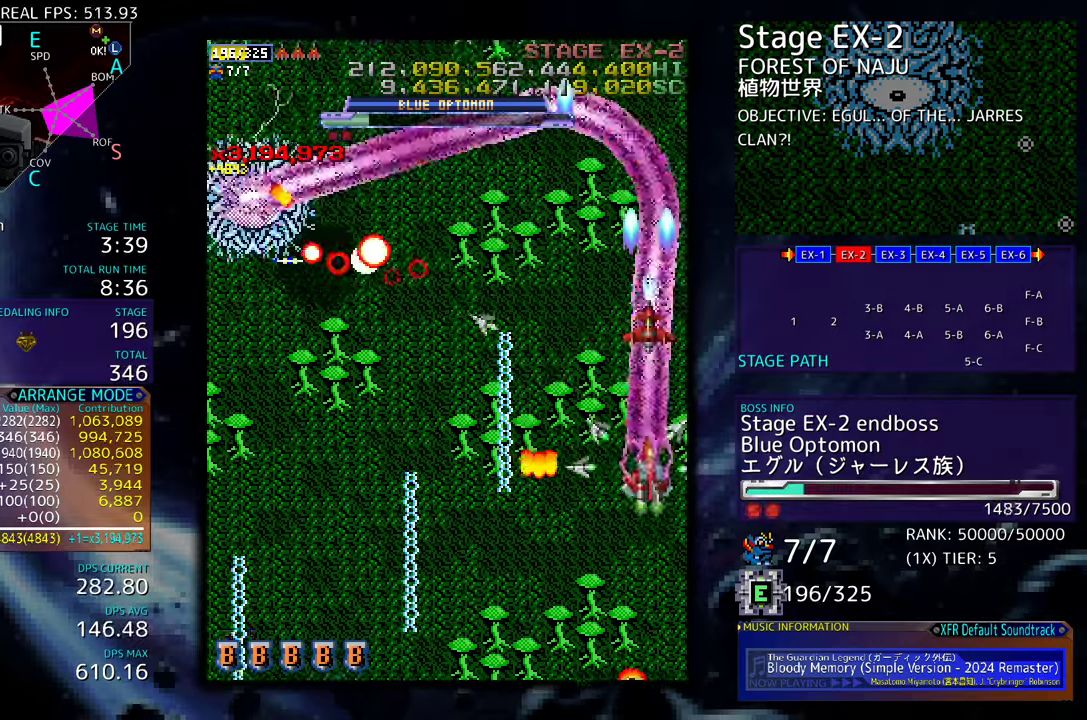
{"buttons": ["DPAD_DOWN", "DPAD_LEFT"], "events": [[150, "DPAD_LEFT", "down"], [167, "DPAD_LEFT", "up"], [383, "DPAD_LEFT", "down"]]}
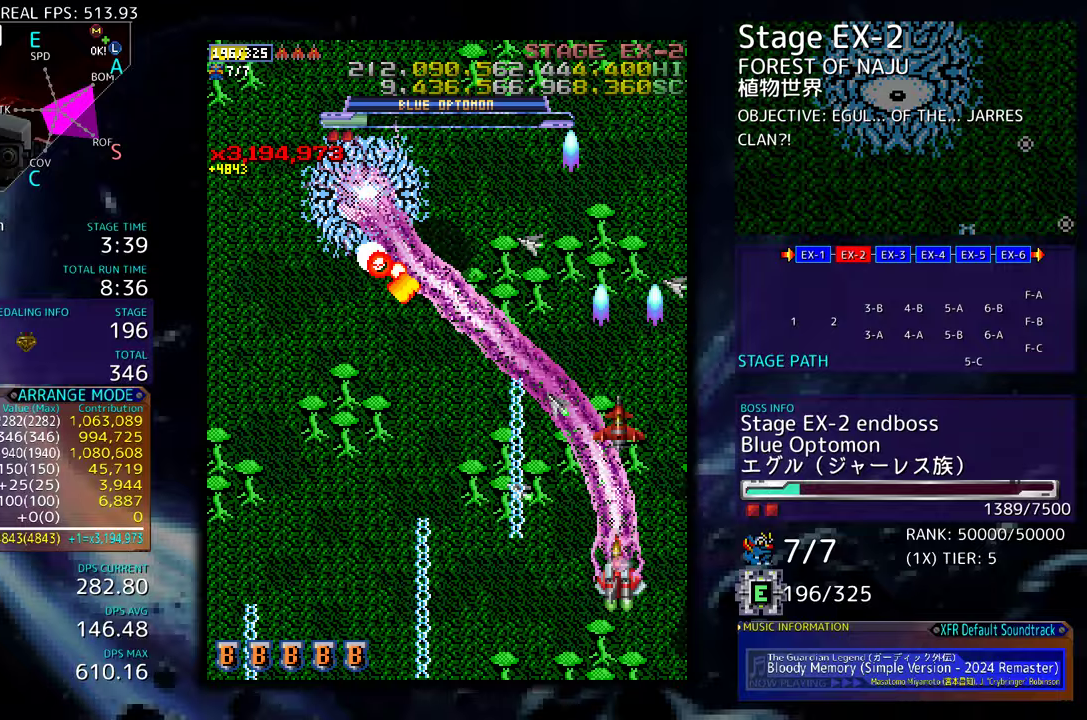
{"buttons": ["DPAD_DOWN", "DPAD_LEFT"], "events": []}
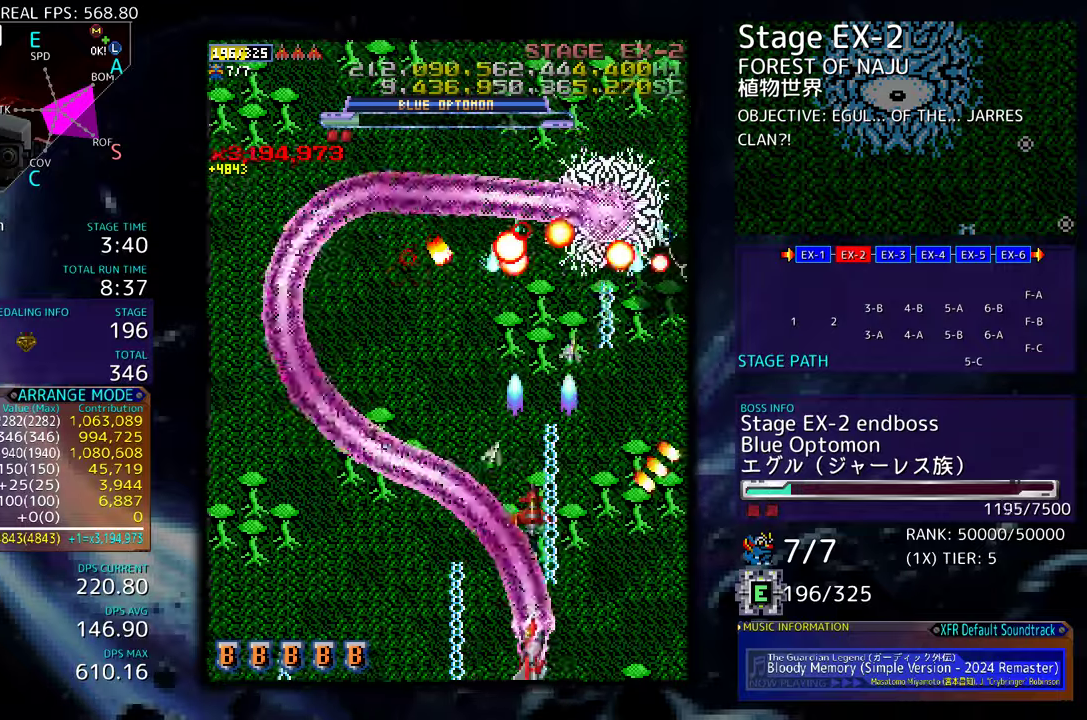
{"buttons": ["DPAD_UP", "DPAD_LEFT"], "events": [[67, "DPAD_DOWN", "up"], [100, "DPAD_UP", "down"], [133, "DPAD_LEFT", "up"], [467, "DPAD_LEFT", "down"]]}
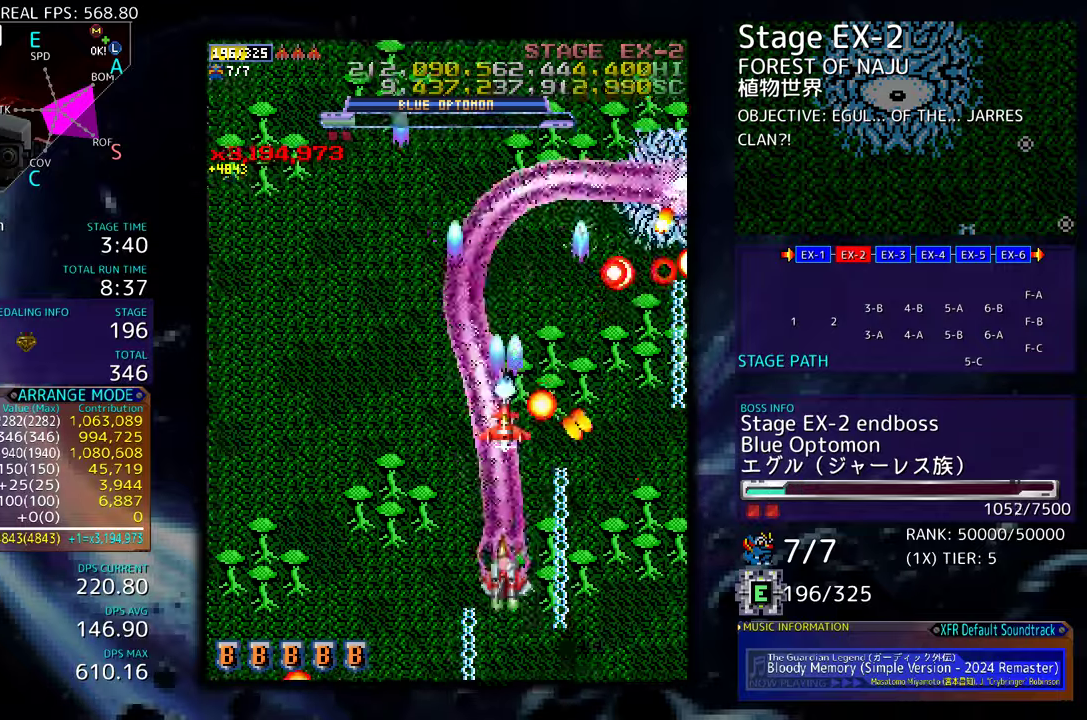
{"buttons": ["DPAD_DOWN"], "events": [[83, "DPAD_UP", "up"], [300, "DPAD_DOWN", "down"], [383, "DPAD_LEFT", "up"], [400, "DPAD_DOWN", "up"], [483, "DPAD_DOWN", "down"]]}
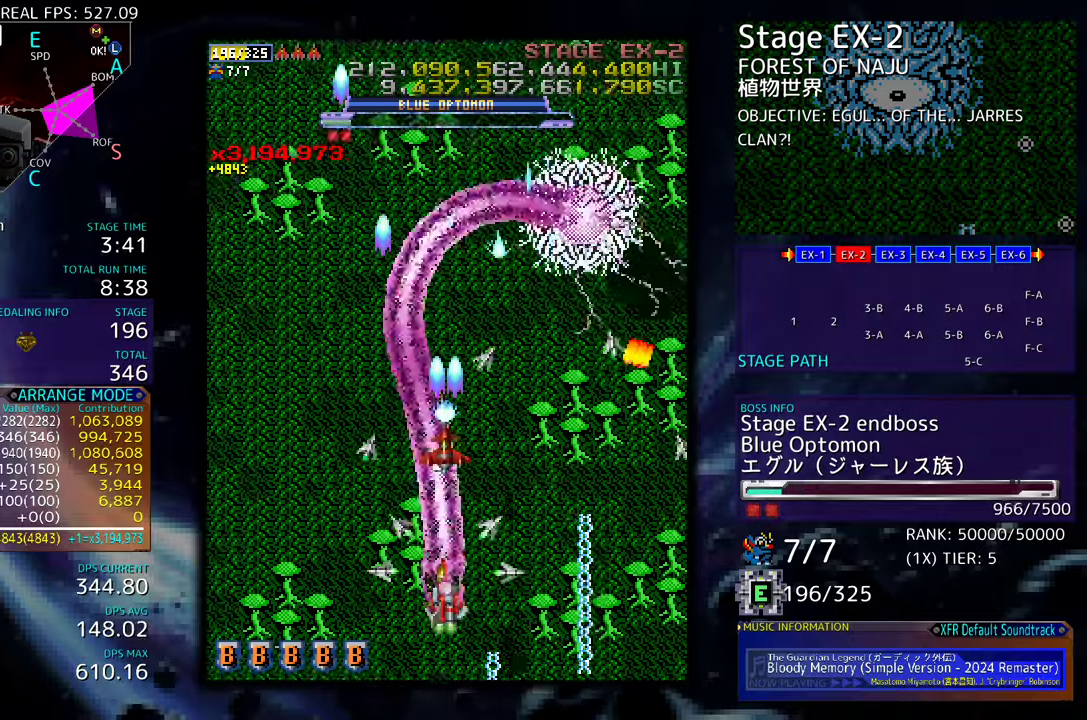
{"buttons": ["DPAD_LEFT"], "events": [[33, "DPAD_LEFT", "down"], [67, "DPAD_DOWN", "up"], [150, "DPAD_UP", "down"], [367, "DPAD_UP", "up"]]}
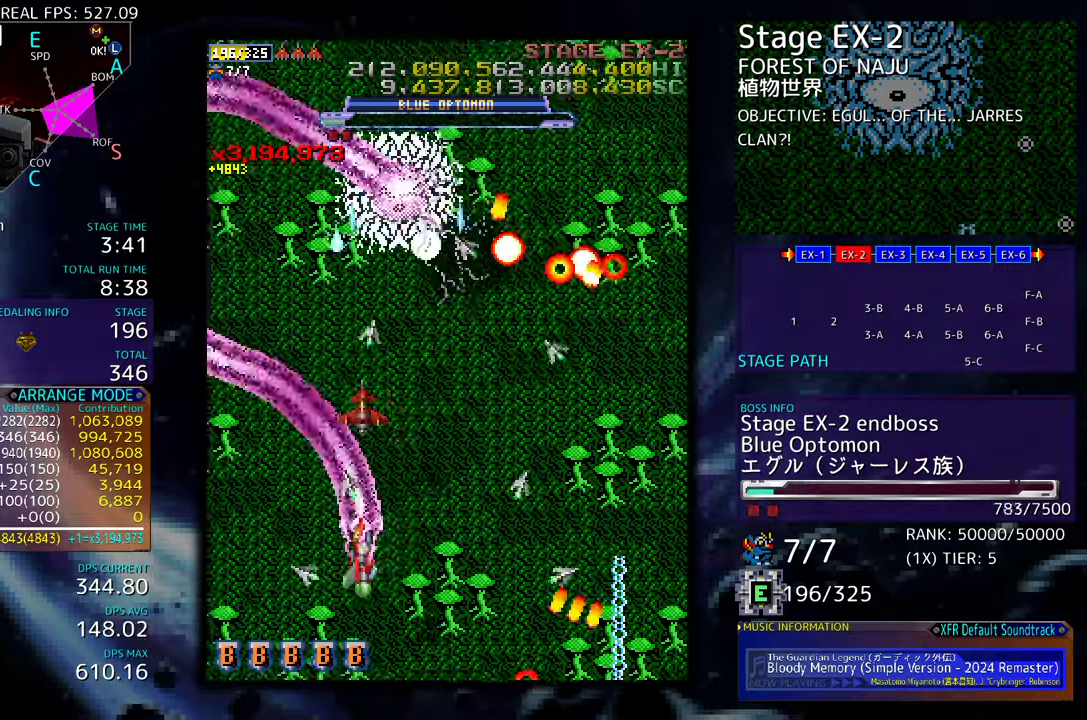
{"buttons": ["DPAD_DOWN", "DPAD_RIGHT"], "events": [[17, "DPAD_DOWN", "down"], [33, "DPAD_LEFT", "up"], [50, "DPAD_RIGHT", "down"], [350, "DPAD_DOWN", "up"], [383, "DPAD_RIGHT", "up"], [383, "DPAD_UP", "down"], [433, "DPAD_RIGHT", "down"], [433, "DPAD_UP", "up"], [467, "DPAD_DOWN", "down"]]}
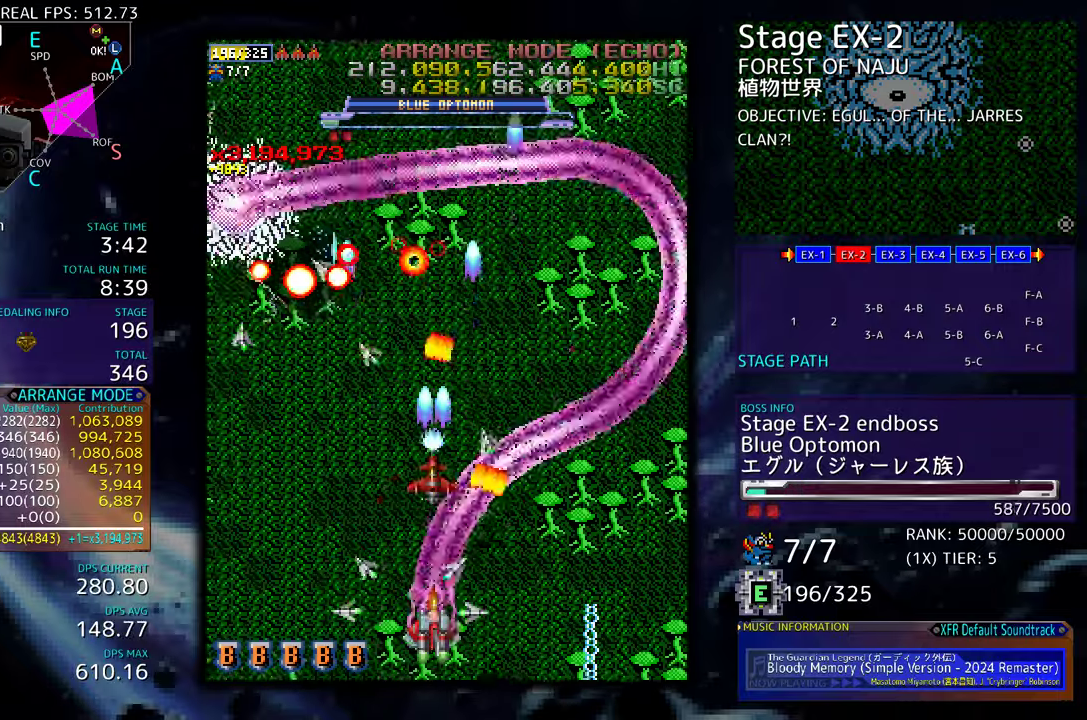
{"buttons": ["DPAD_UP"], "events": [[317, "DPAD_DOWN", "up"], [350, "DPAD_UP", "down"], [383, "DPAD_RIGHT", "up"]]}
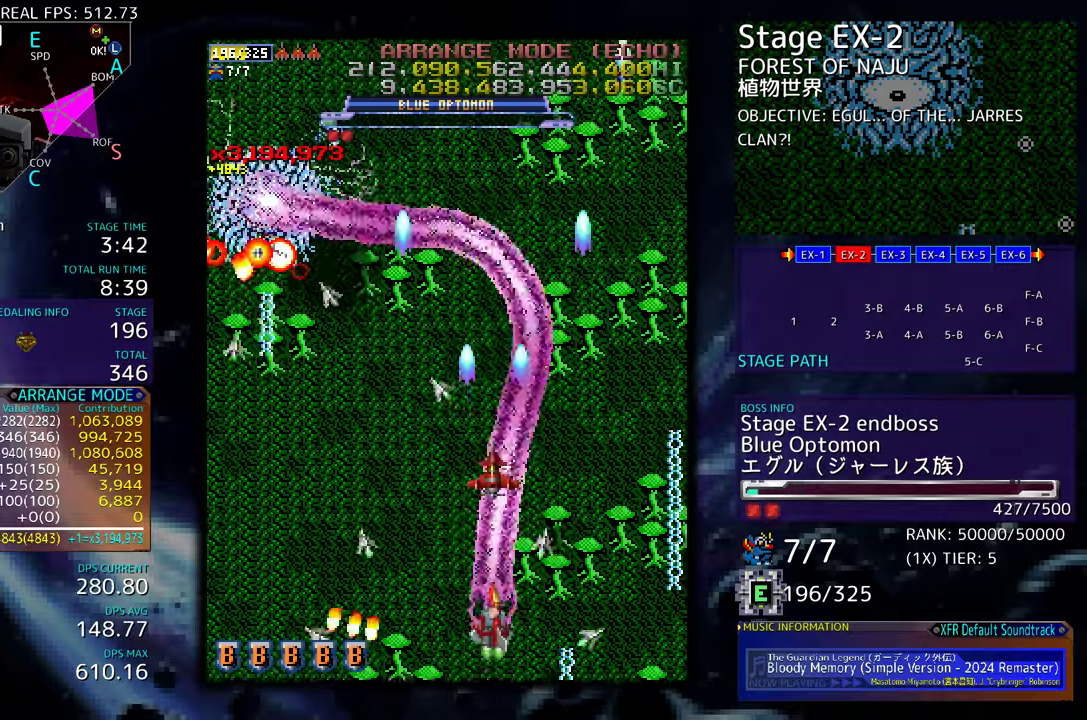
{"buttons": ["DPAD_RIGHT"]}
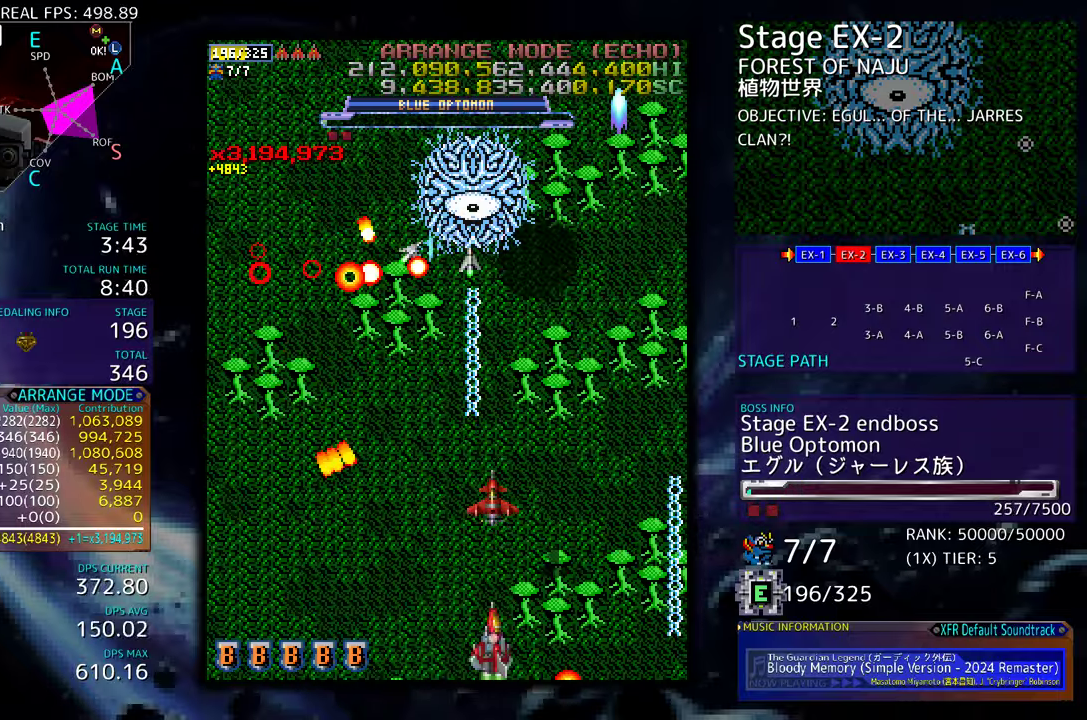
{"buttons": ["DPAD_DOWN", "DPAD_LEFT"], "events": [[33, "DPAD_UP", "down"], [233, "DPAD_RIGHT", "up"], [283, "DPAD_LEFT", "down"], [400, "DPAD_UP", "up"], [483, "DPAD_DOWN", "down"]]}
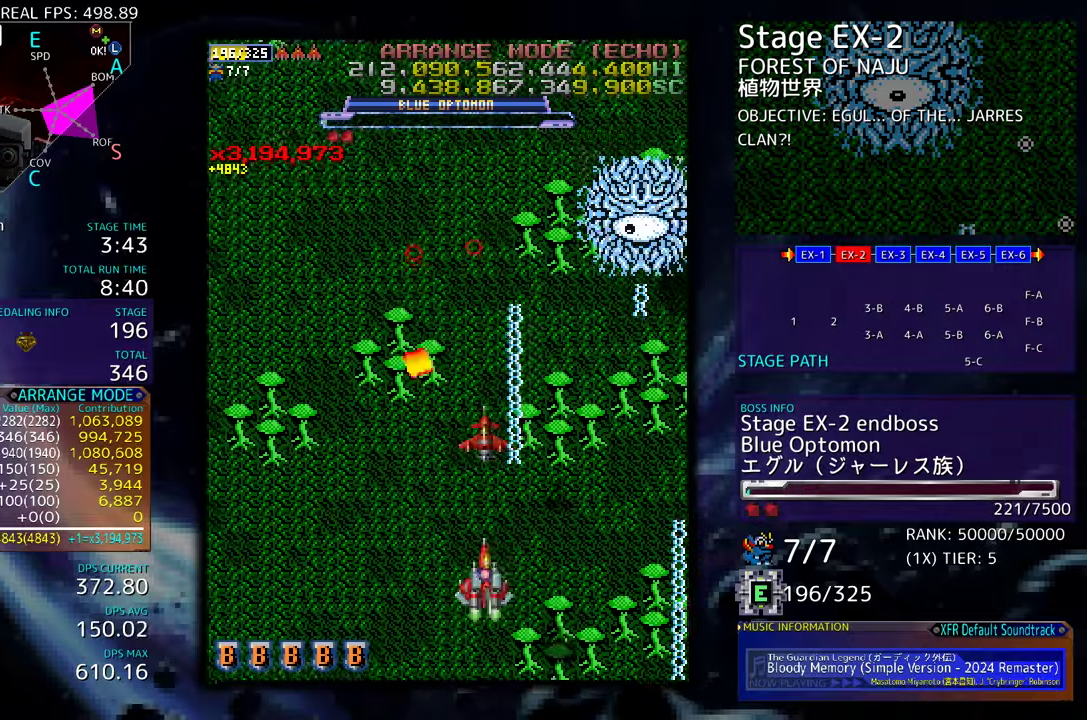
{"buttons": ["DPAD_RIGHT"], "events": [[317, "DPAD_DOWN", "up"], [383, "DPAD_UP", "down"], [400, "DPAD_LEFT", "up"], [433, "DPAD_RIGHT", "down"], [433, "DPAD_UP", "up"]]}
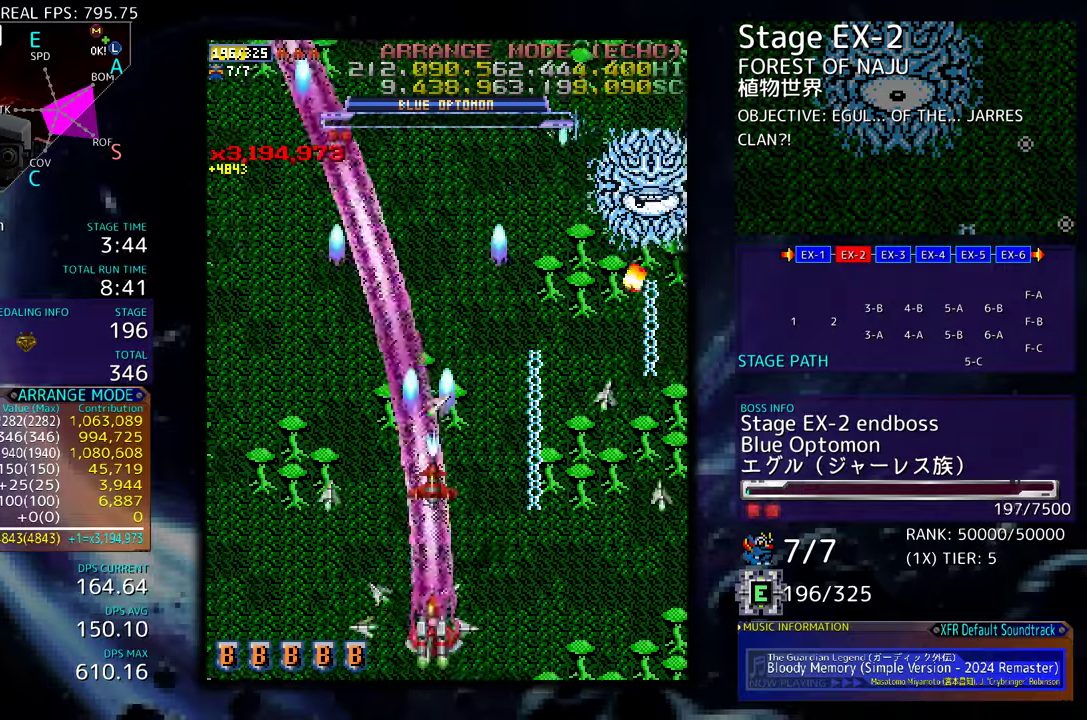
{"buttons": ["DPAD_UP", "DPAD_LEFT"], "events": [[117, "DPAD_DOWN", "down"], [217, "DPAD_LEFT", "down"], [217, "DPAD_RIGHT", "up"], [233, "DPAD_DOWN", "up"], [317, "DPAD_UP", "down"]]}
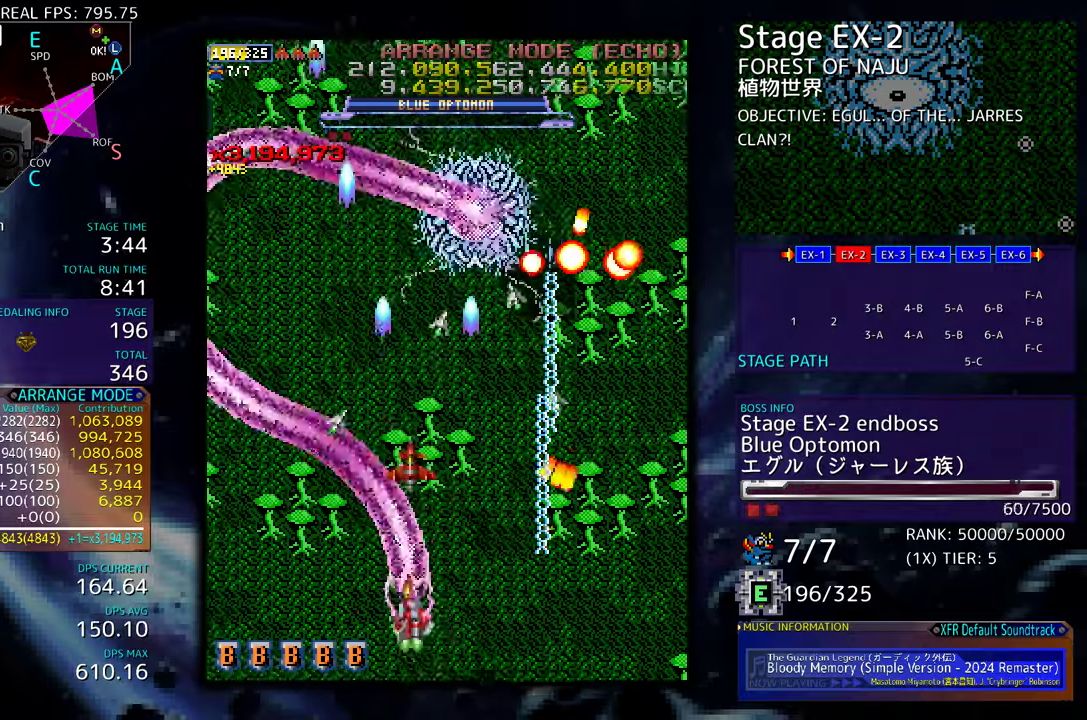
{"buttons": [], "events": [[133, "DPAD_UP", "up"], [150, "DPAD_DOWN", "down"], [250, "DPAD_DOWN", "up"], [317, "DPAD_DOWN", "down"], [333, "DPAD_LEFT", "up"], [383, "DPAD_LEFT", "down"], [400, "DPAD_DOWN", "up"], [467, "DPAD_LEFT", "up"]]}
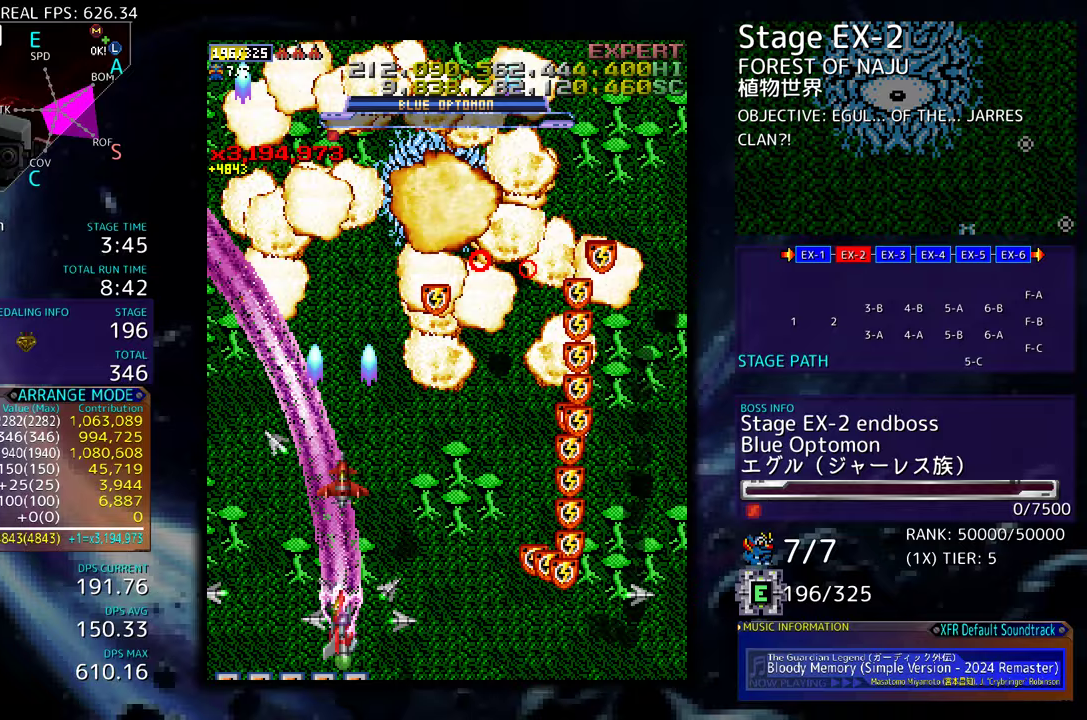
{"buttons": [], "events": []}
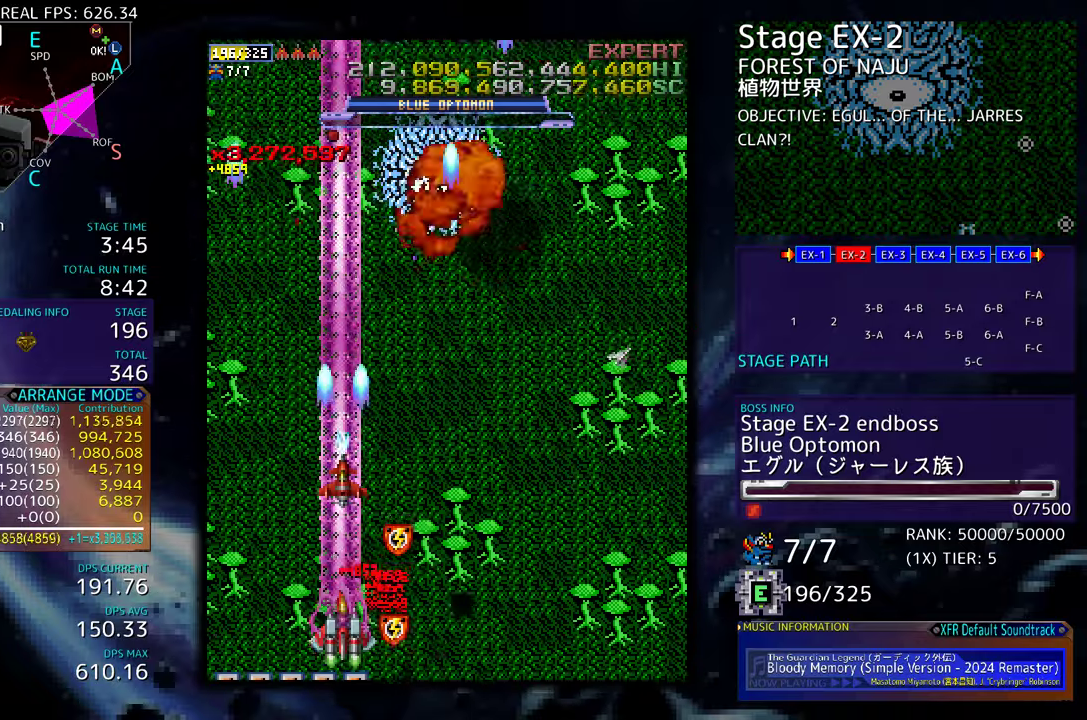
{"buttons": ["DPAD_UP", "DPAD_RIGHT"], "events": [[233, "DPAD_RIGHT", "down"], [283, "DPAD_UP", "down"]]}